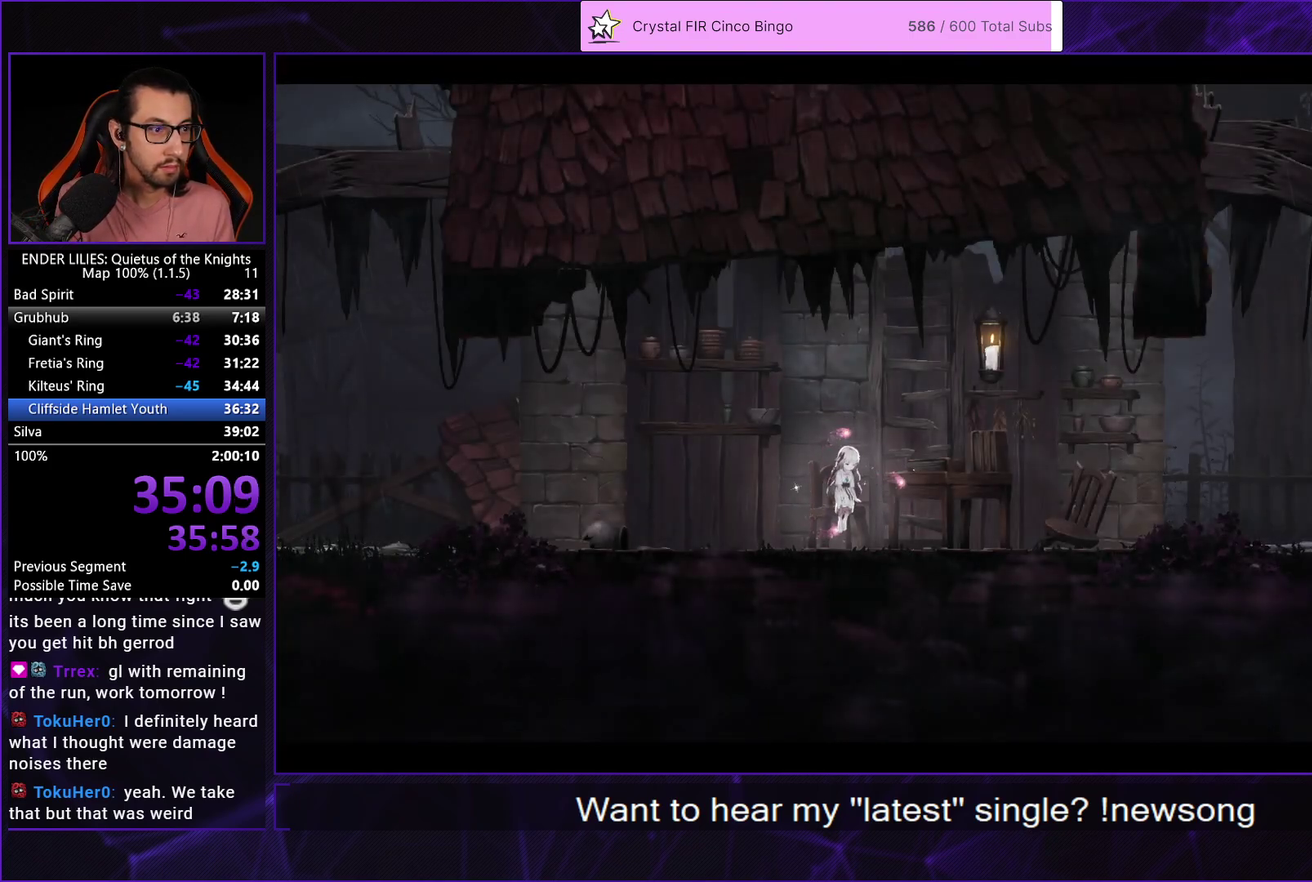
Gameplay with a controller (Xbox layout); each line is a JSON object with the inputs held at the frame after it. "events" lists button and stick changes between this image and that frame as [ms after this image, input, new state], when the widget could be followed in between.
{"buttons": ["R2"], "left_stick": "center", "right_stick": "center", "events": [[50, "A", "up"], [183, "A", "down"], [250, "A", "up"]]}
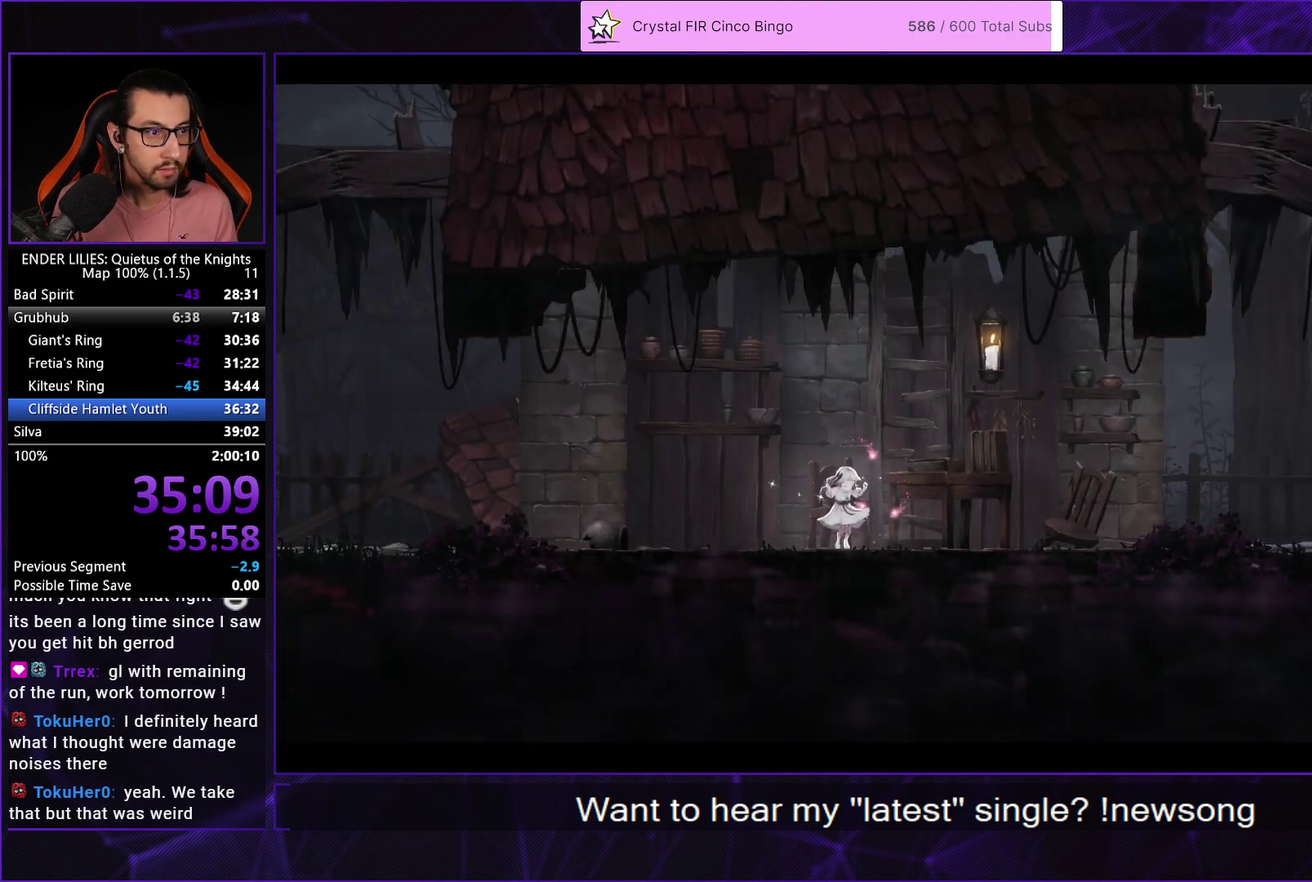
{"buttons": ["R2"], "left_stick": "center", "right_stick": "center", "events": []}
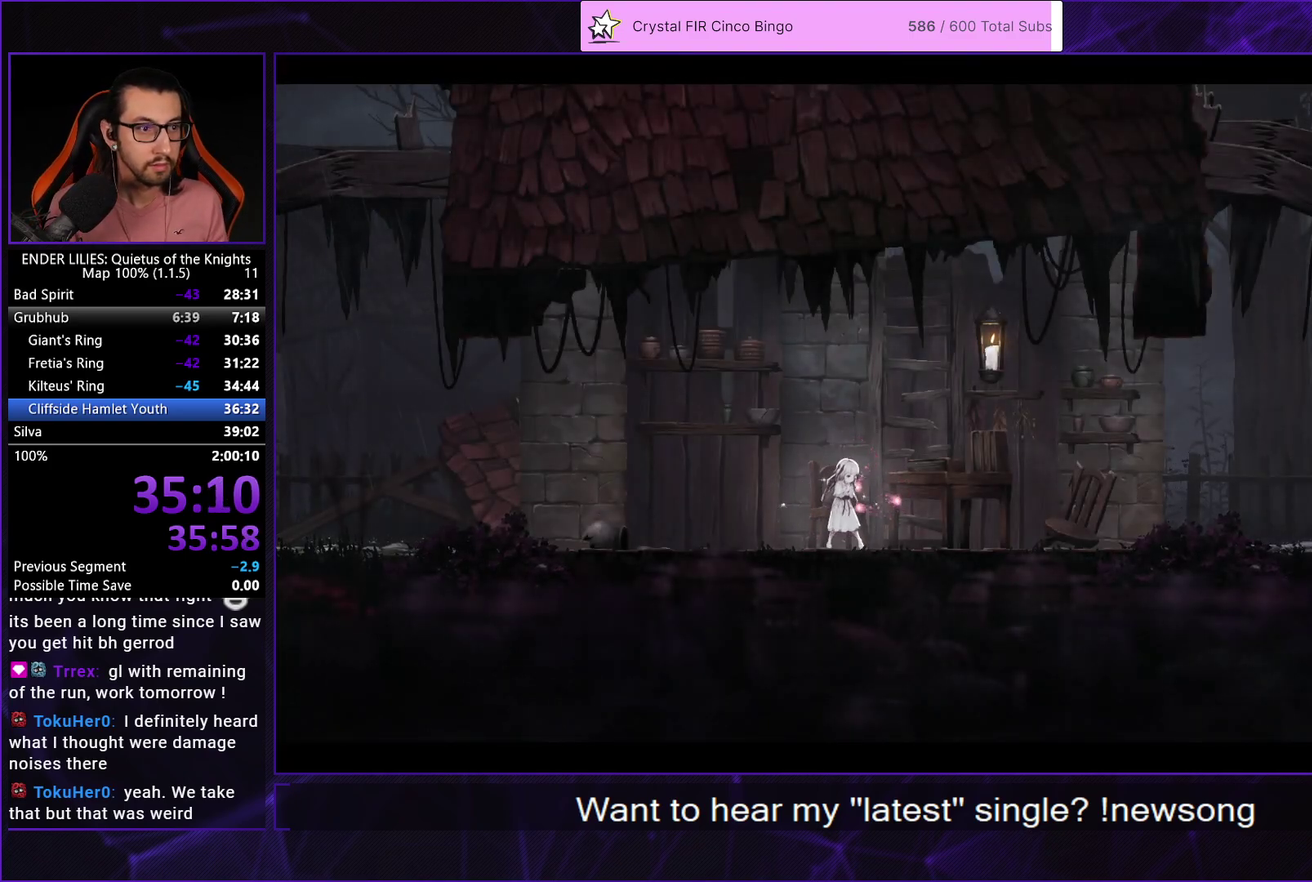
{"buttons": ["R2"], "left_stick": "center", "right_stick": "center", "events": []}
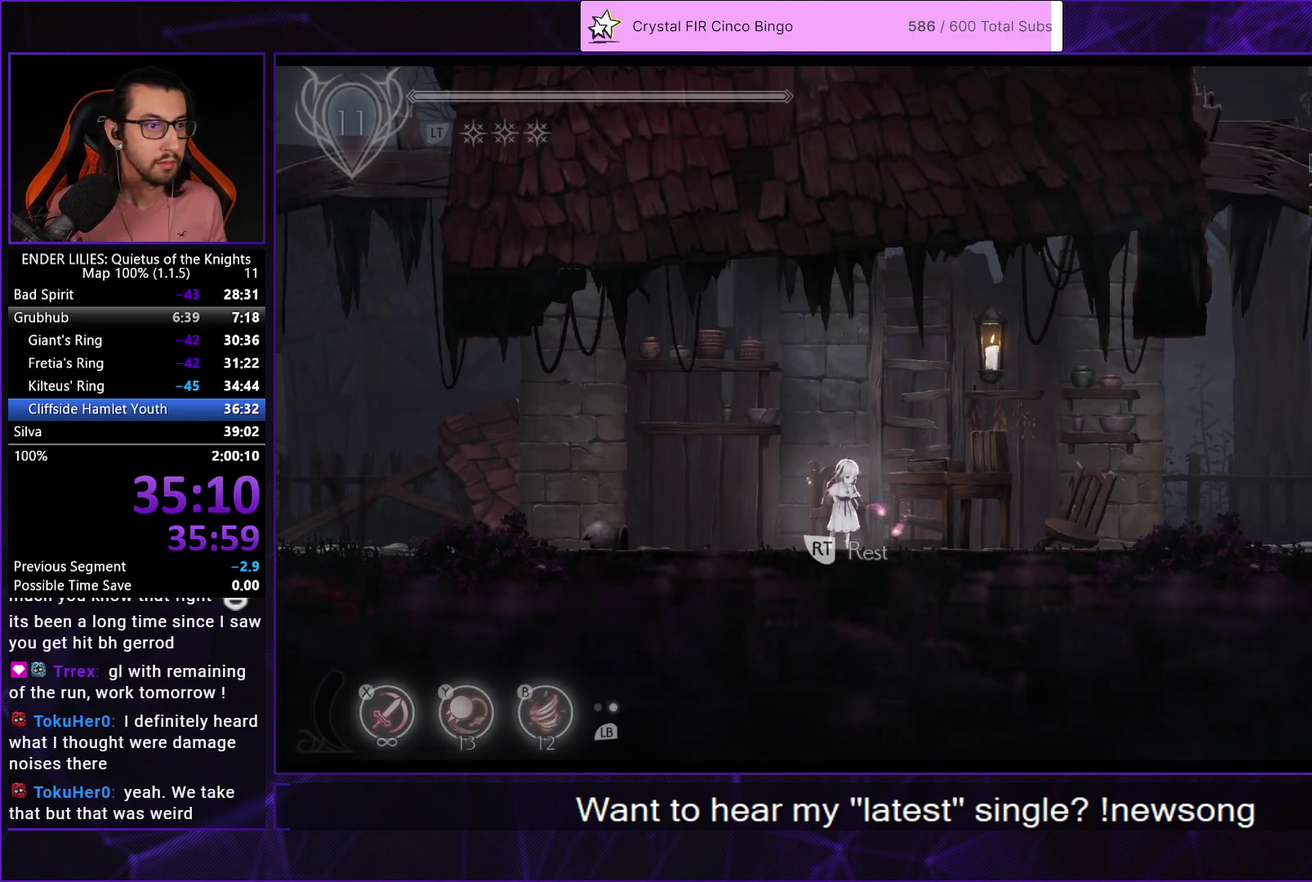
{"buttons": ["R2"], "left_stick": "center", "right_stick": "center", "events": []}
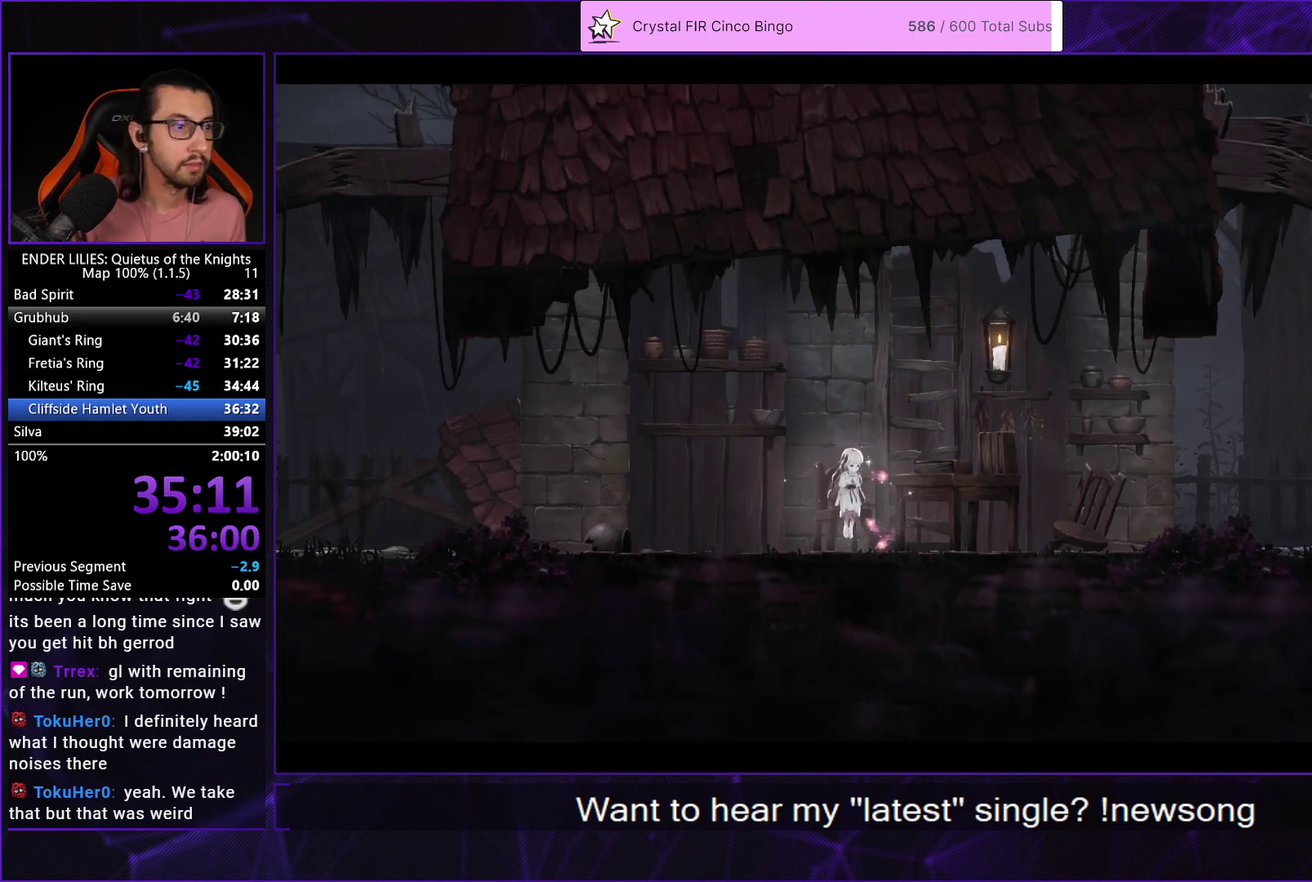
{"buttons": [], "left_stick": "center", "right_stick": "center"}
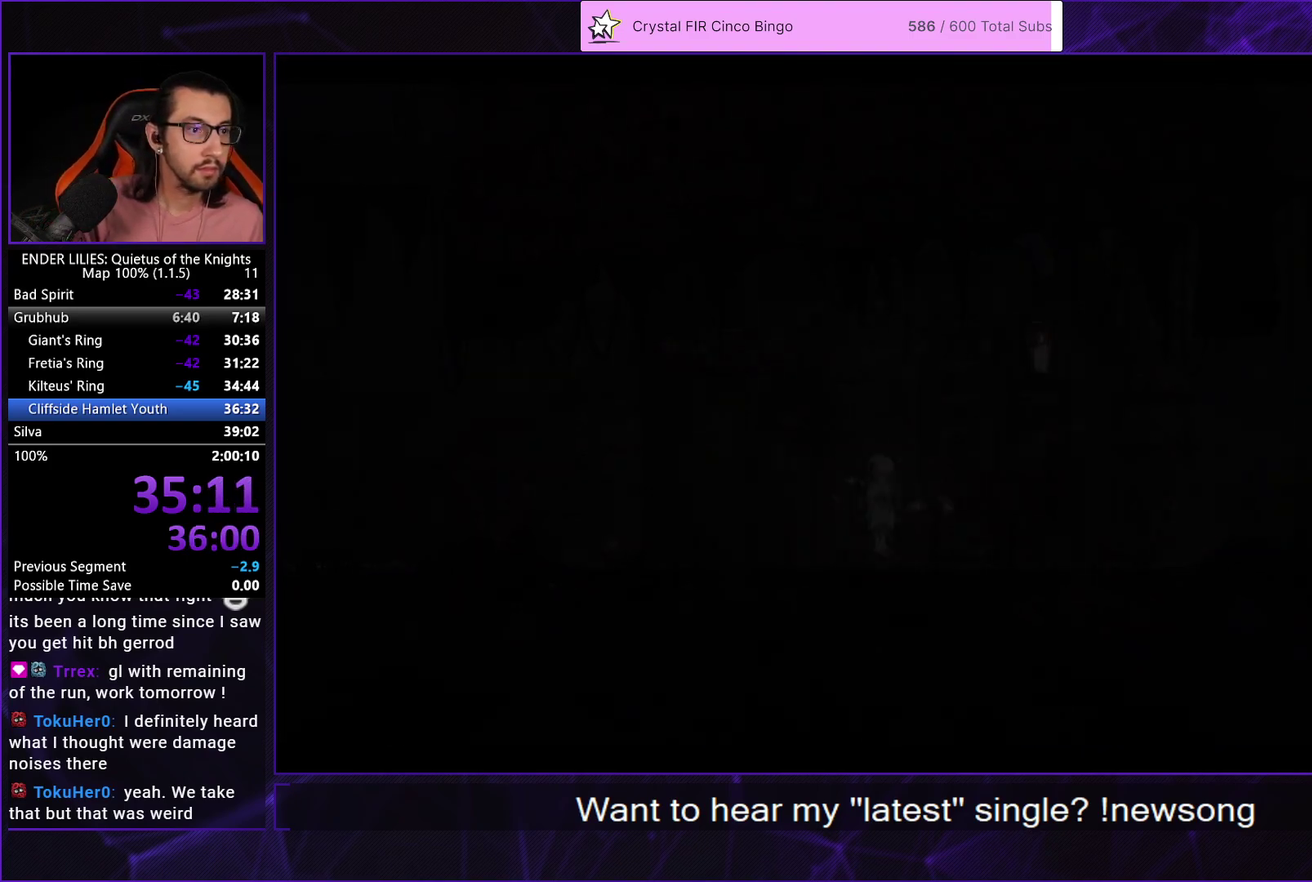
{"buttons": [], "left_stick": "center", "right_stick": "center", "events": [[33, "DPAD_DOWN", "down"], [100, "DPAD_DOWN", "up"], [133, "DPAD_DOWN", "down"], [183, "DPAD_DOWN", "up"], [233, "DPAD_DOWN", "down"], [300, "DPAD_DOWN", "up"], [350, "DPAD_DOWN", "down"], [383, "DPAD_DOWN", "up"]]}
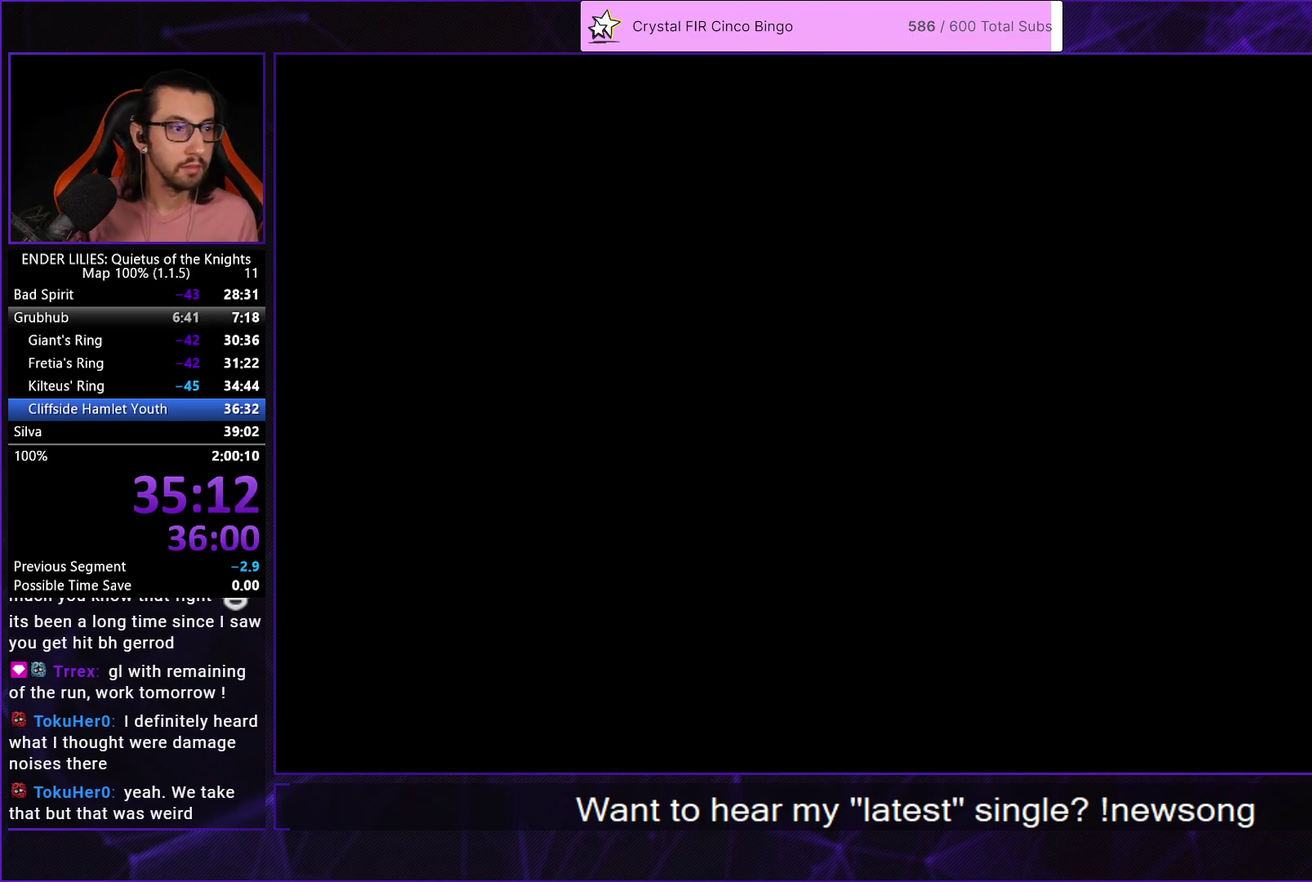
{"buttons": [], "left_stick": "center", "right_stick": "center", "events": [[133, "DPAD_DOWN", "down"], [233, "DPAD_DOWN", "up"], [317, "DPAD_DOWN", "down"], [400, "DPAD_DOWN", "up"]]}
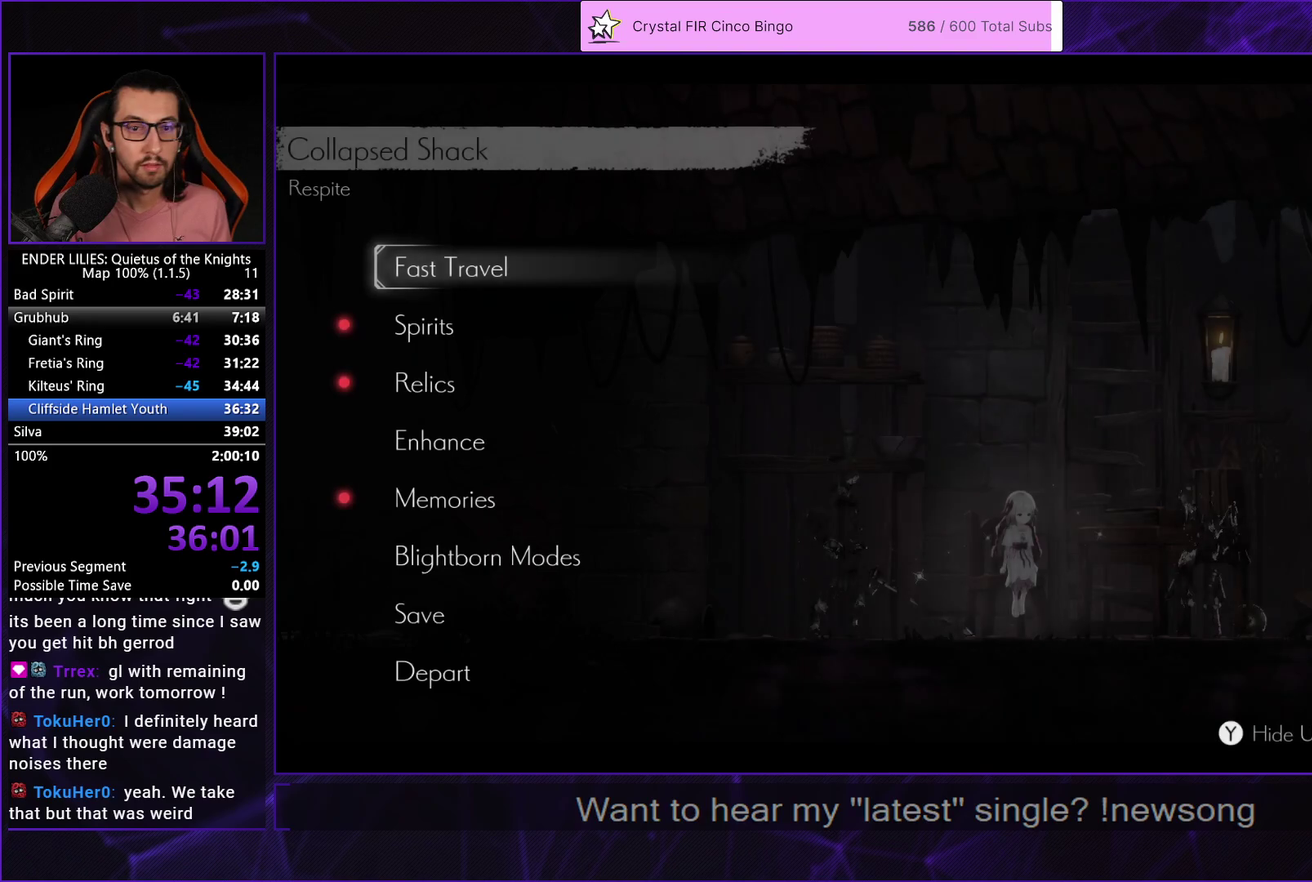
{"buttons": ["DPAD_DOWN"], "left_stick": "center", "right_stick": "center", "events": [[267, "DPAD_DOWN", "down"], [333, "DPAD_DOWN", "up"], [483, "DPAD_DOWN", "down"]]}
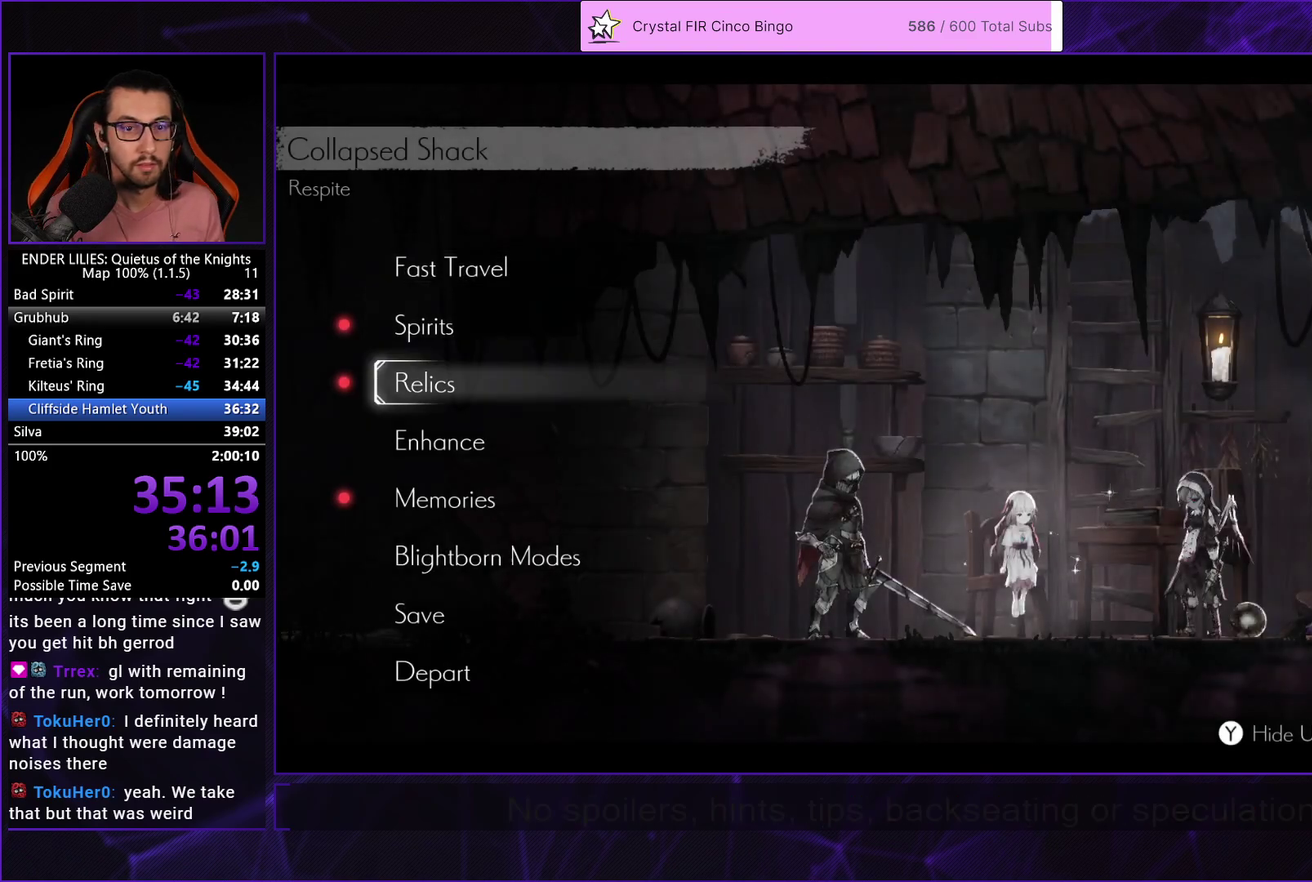
{"buttons": [], "left_stick": "center", "right_stick": "center", "events": [[67, "A", "down"], [83, "DPAD_DOWN", "up"], [133, "A", "up"], [217, "DPAD_DOWN", "down"], [300, "DPAD_DOWN", "up"]]}
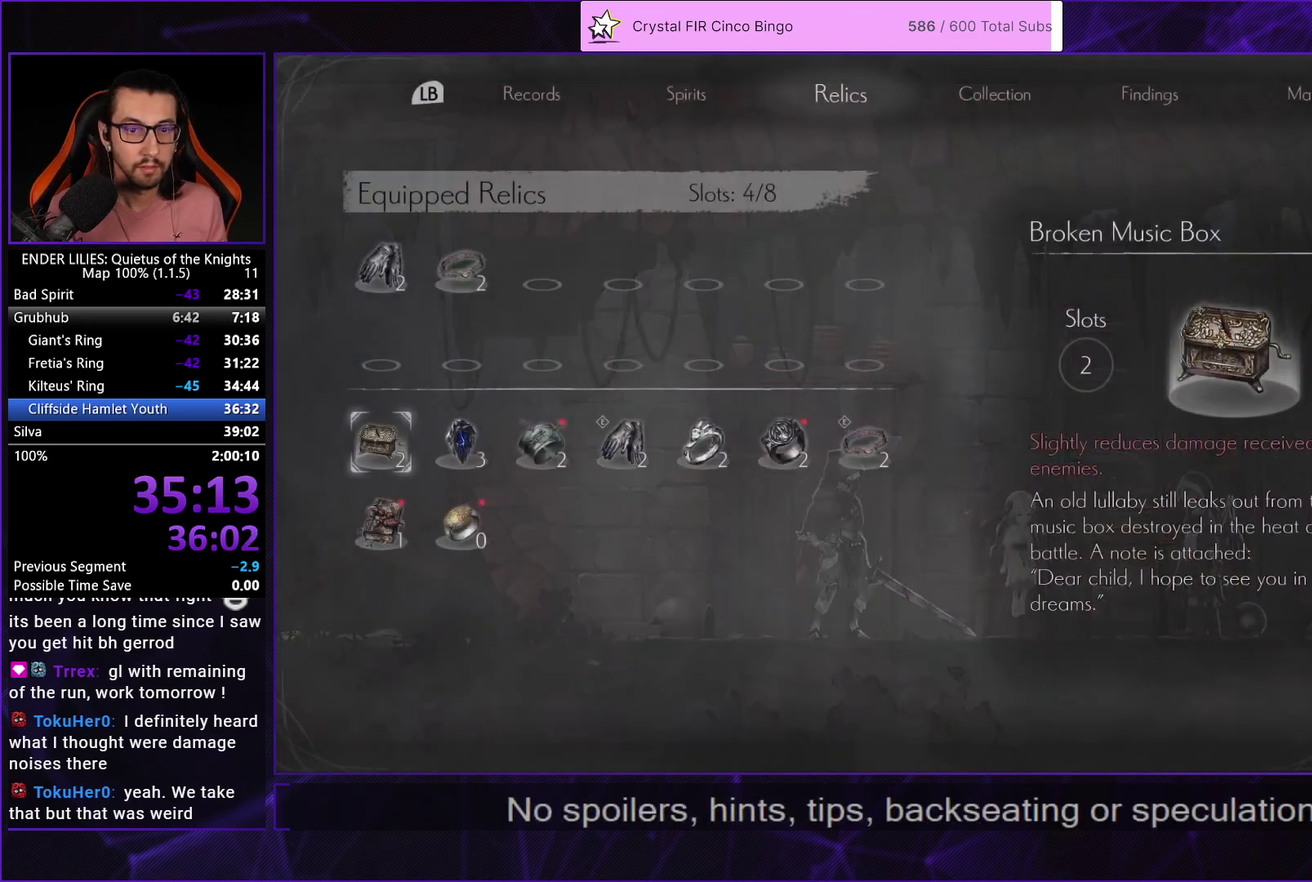
{"buttons": [], "left_stick": "center", "right_stick": "center", "events": []}
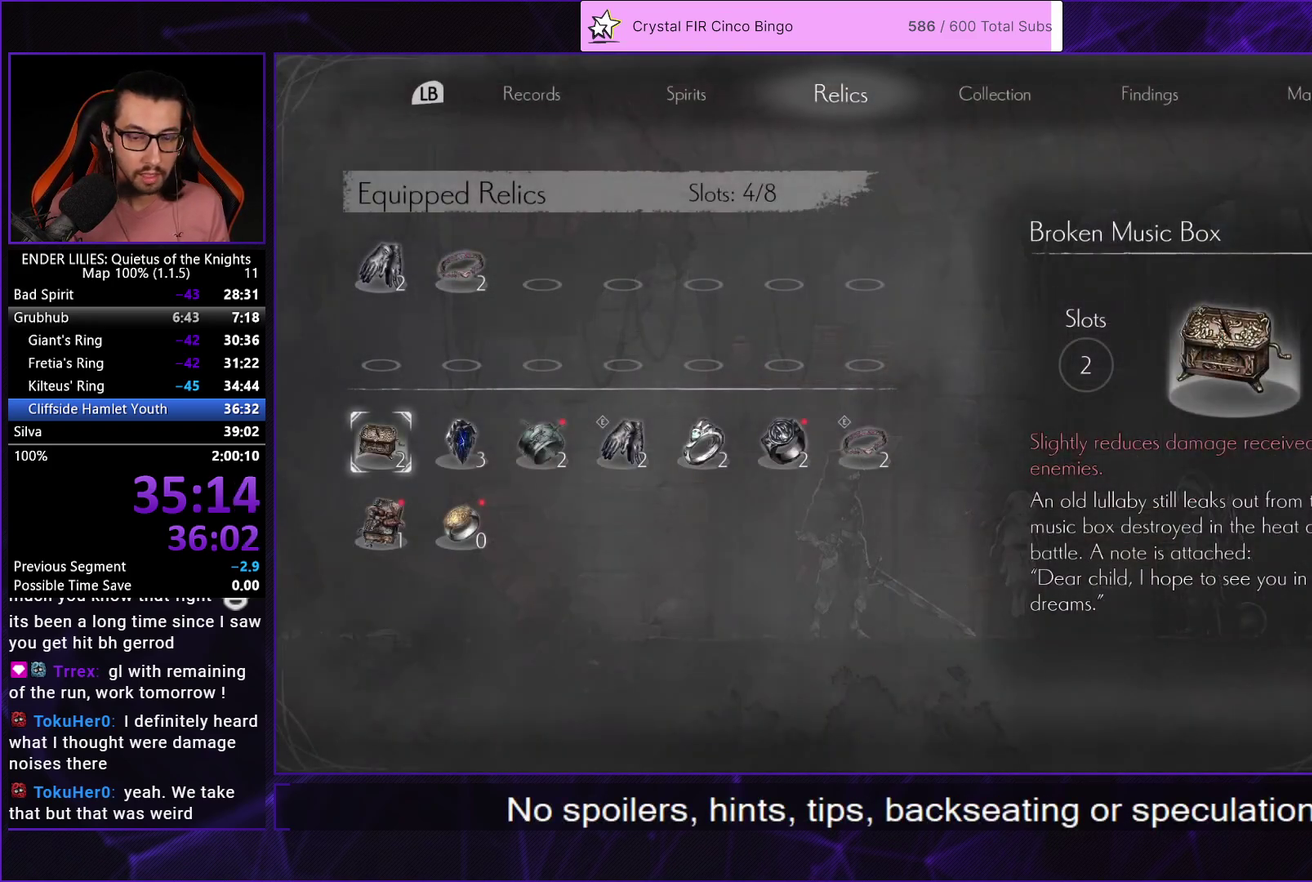
{"buttons": [], "left_stick": "center", "right_stick": "center", "events": [[117, "DPAD_RIGHT", "down"], [167, "DPAD_RIGHT", "up"], [250, "DPAD_RIGHT", "down"], [333, "DPAD_RIGHT", "up"]]}
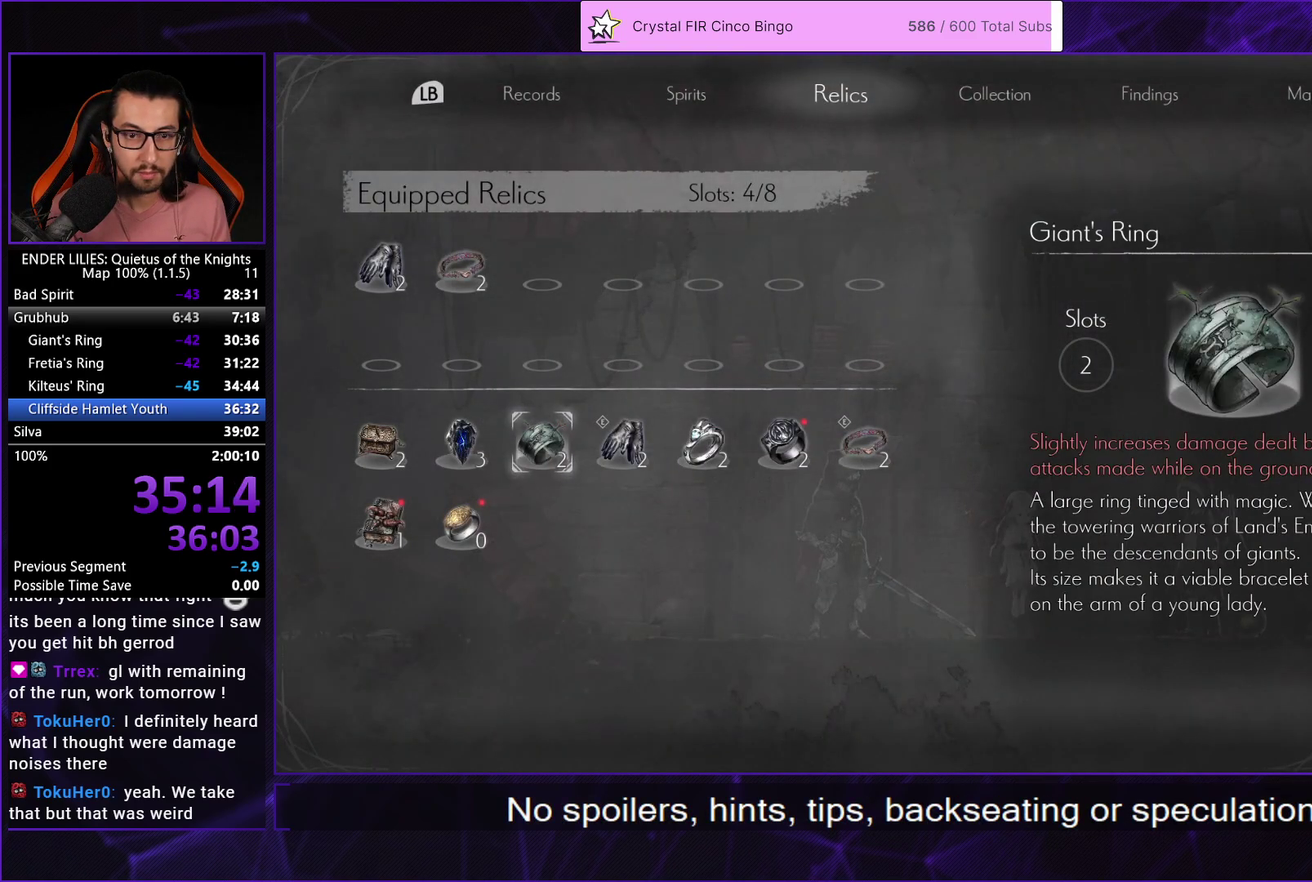
{"buttons": [], "left_stick": "center", "right_stick": "center", "events": [[167, "A", "down"], [233, "A", "up"]]}
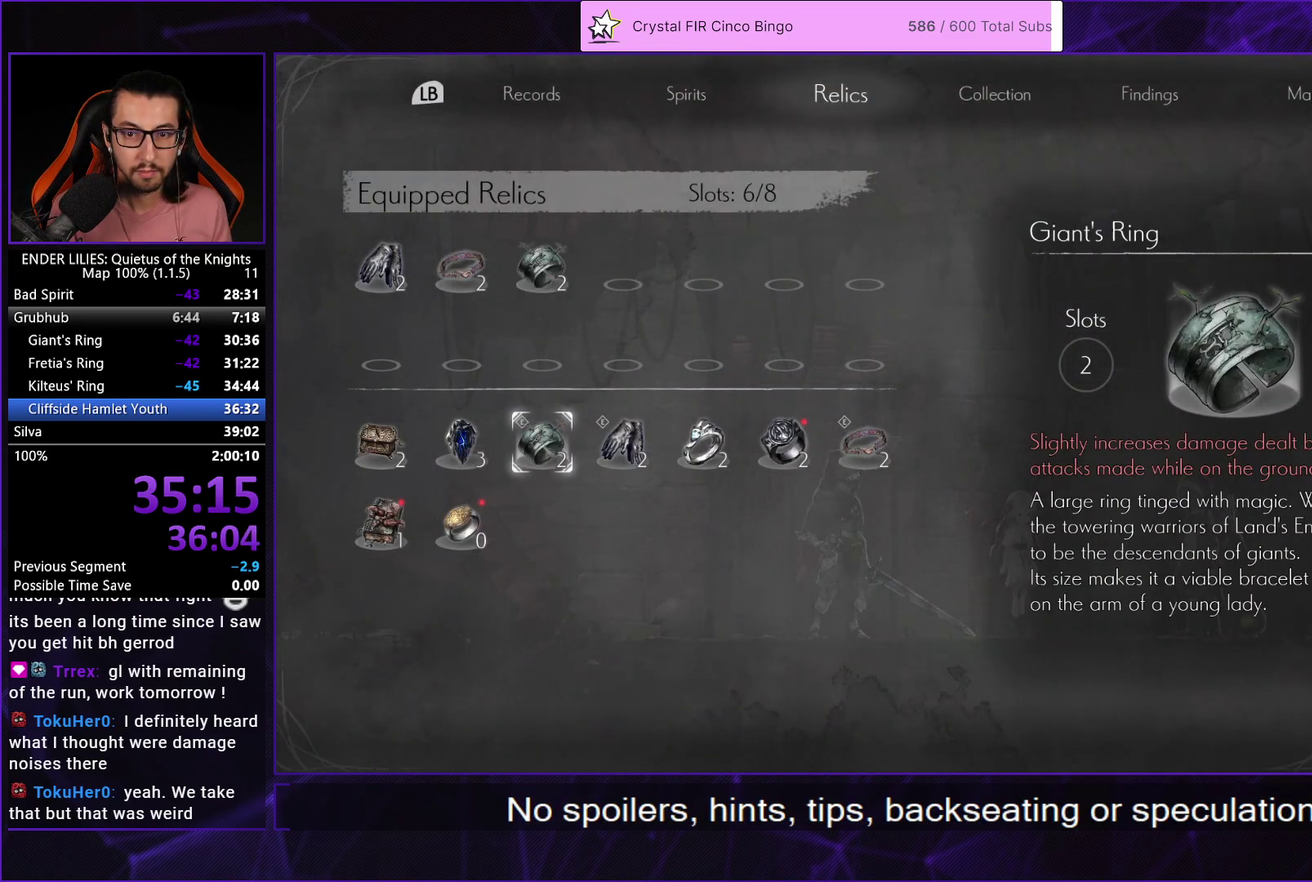
{"buttons": ["DPAD_LEFT"], "left_stick": "center", "right_stick": "center", "events": [[317, "DPAD_LEFT", "down"], [417, "DPAD_LEFT", "up"], [483, "DPAD_LEFT", "down"]]}
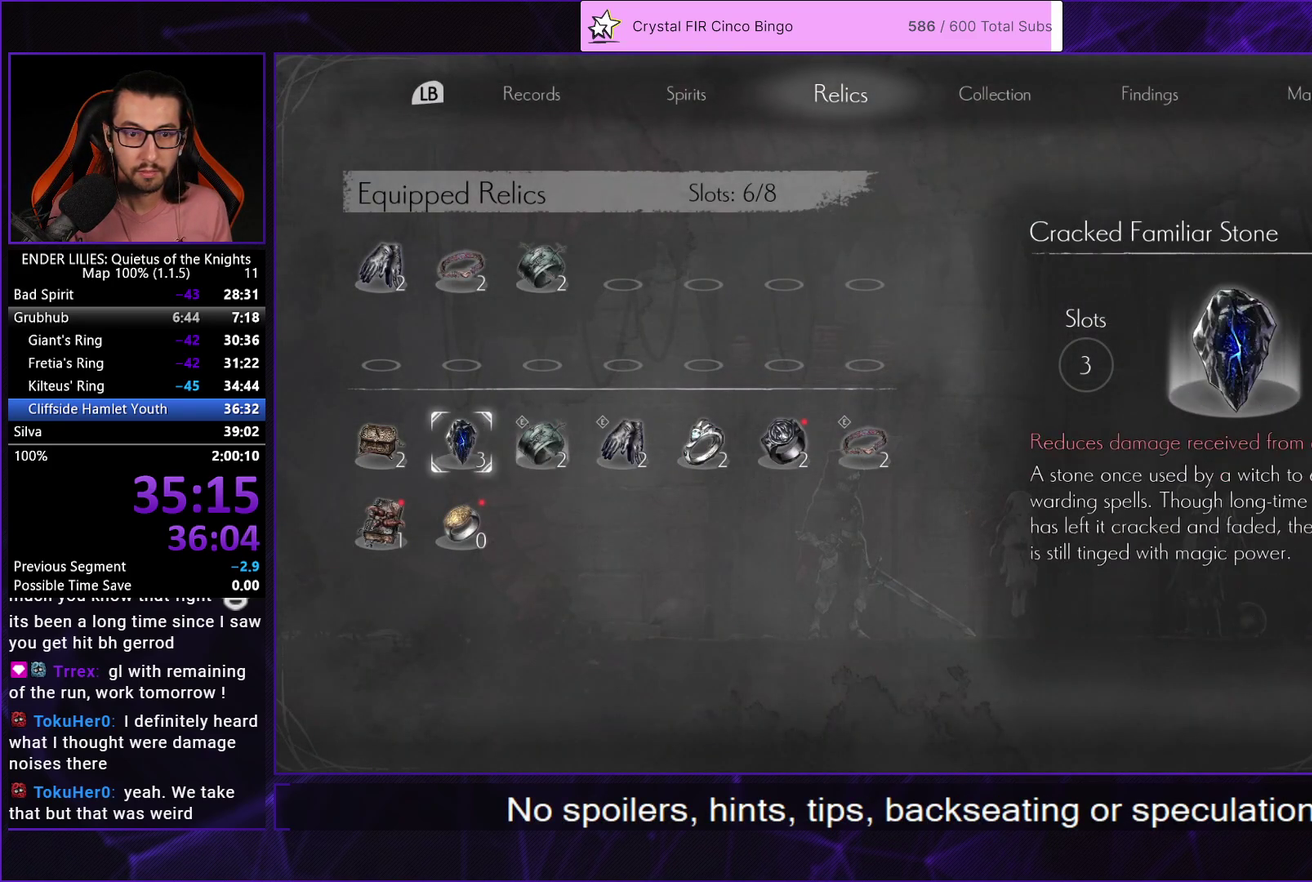
{"buttons": [], "left_stick": "center", "right_stick": "center", "events": [[67, "DPAD_LEFT", "up"]]}
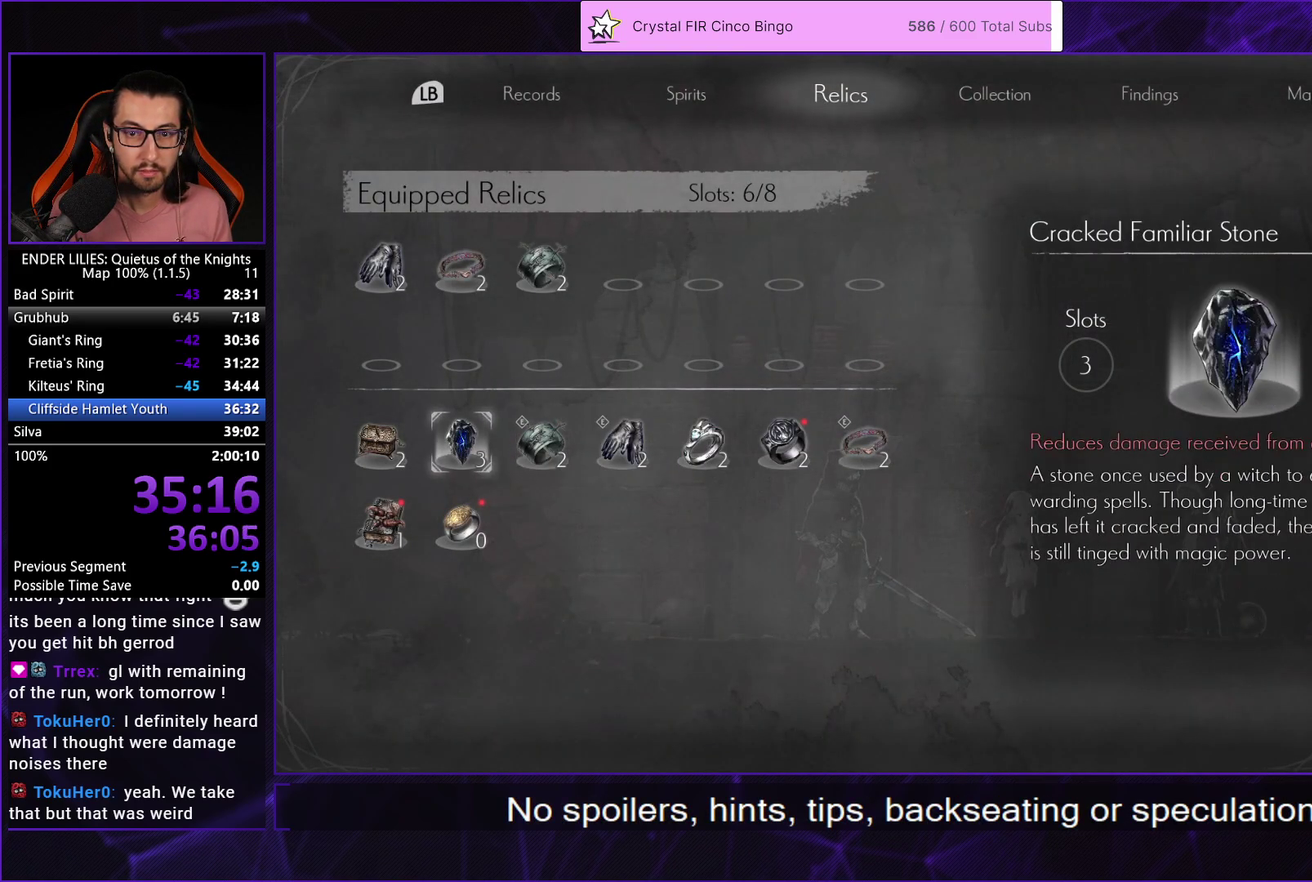
{"buttons": ["DPAD_LEFT"], "left_stick": "center", "right_stick": "center", "events": [[17, "DPAD_DOWN", "down"], [100, "DPAD_DOWN", "up"], [183, "DPAD_UP", "down"], [250, "DPAD_UP", "up"], [317, "DPAD_LEFT", "down"], [417, "DPAD_LEFT", "up"], [483, "DPAD_LEFT", "down"]]}
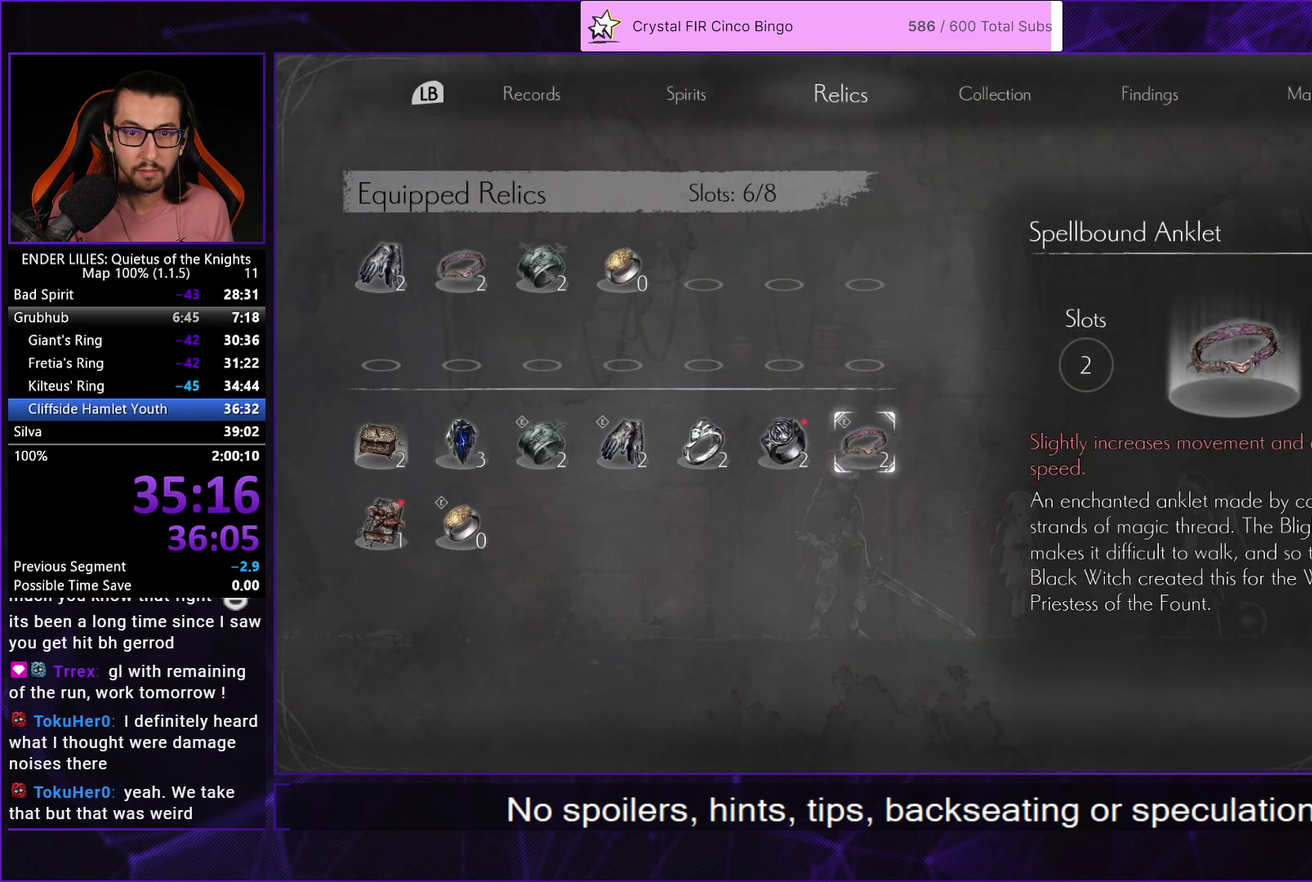
{"buttons": ["DPAD_LEFT"], "left_stick": "center", "right_stick": "center", "events": [[83, "DPAD_LEFT", "up"], [133, "A", "down"], [183, "A", "up"], [433, "DPAD_LEFT", "down"]]}
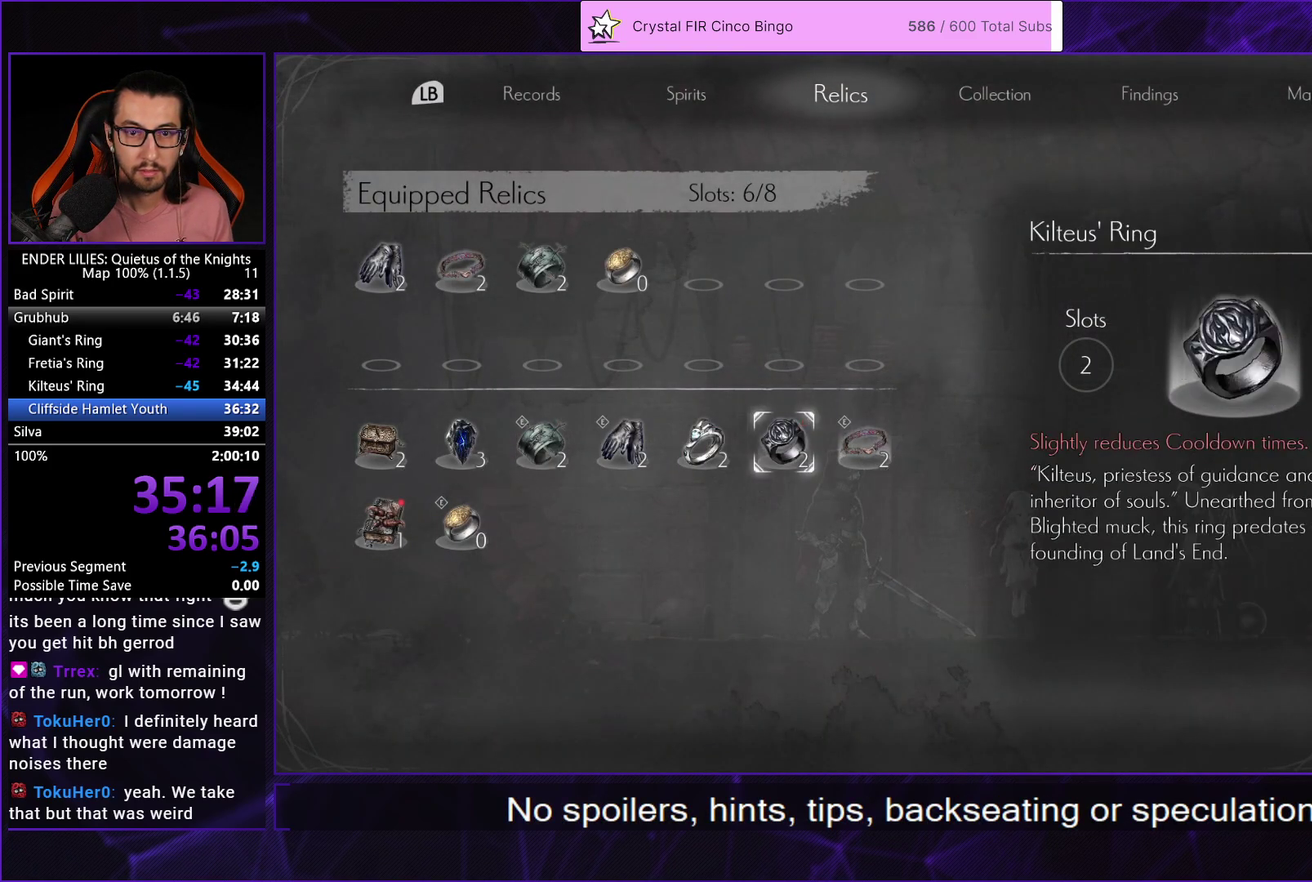
{"buttons": ["DPAD_LEFT"], "left_stick": "center", "right_stick": "center", "events": [[33, "A", "down"], [33, "DPAD_LEFT", "up"], [83, "A", "up"], [233, "DPAD_UP", "down"], [333, "DPAD_UP", "up"], [450, "DPAD_LEFT", "down"]]}
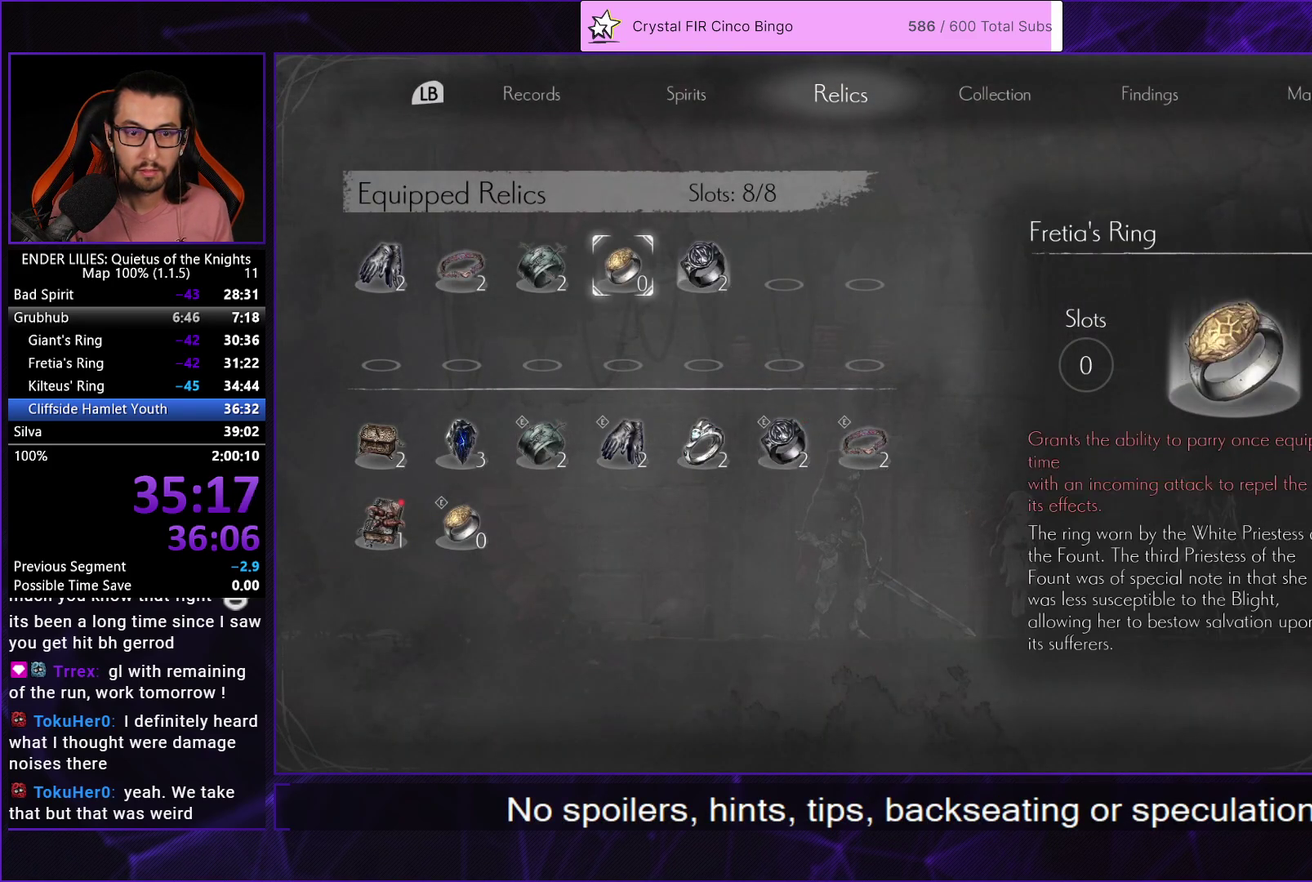
{"buttons": [], "left_stick": "center", "right_stick": "center", "events": [[33, "A", "down"], [33, "DPAD_LEFT", "up"], [83, "A", "up"], [133, "DPAD_DOWN", "down"], [217, "DPAD_DOWN", "up"], [333, "DPAD_LEFT", "down"], [417, "DPAD_LEFT", "up"]]}
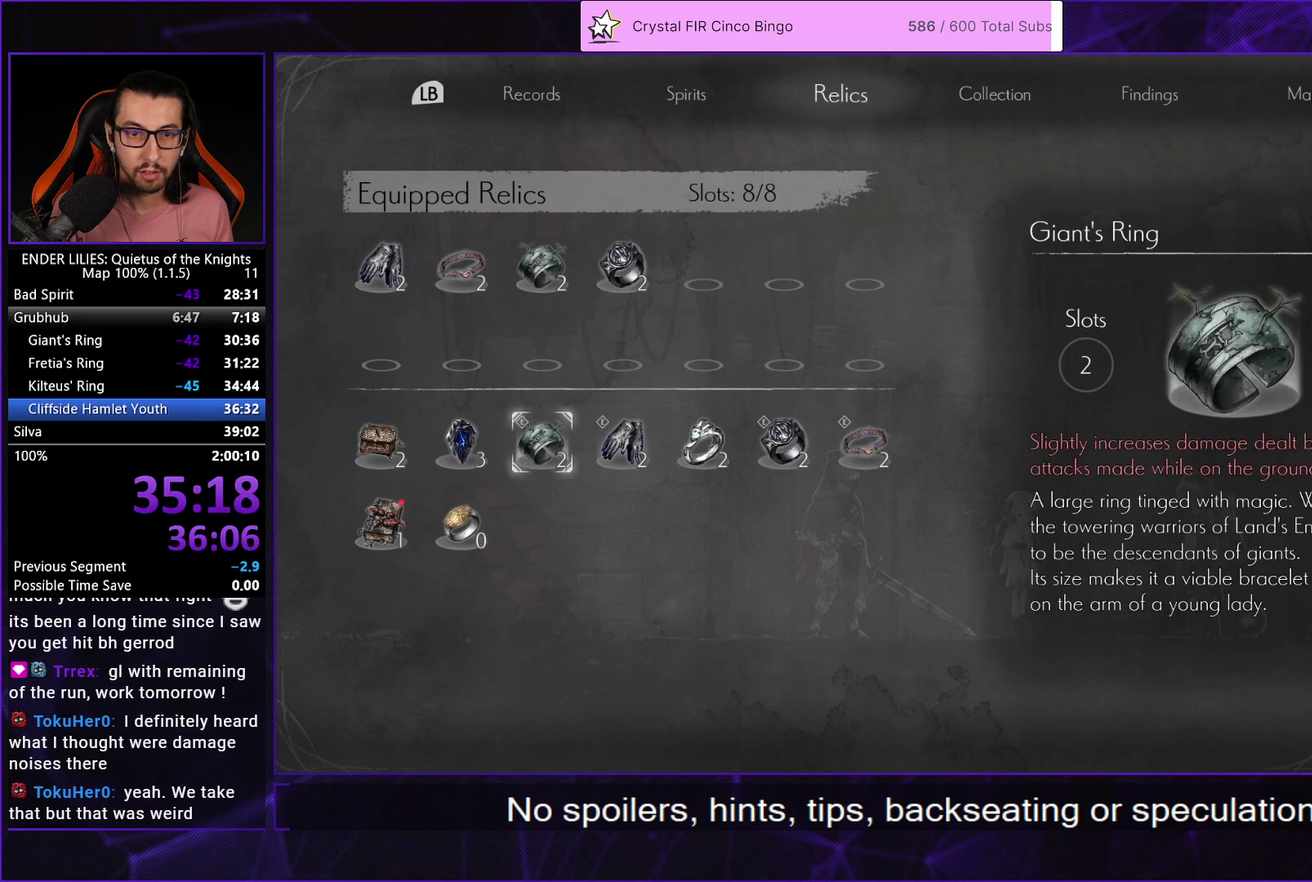
{"buttons": ["DPAD_LEFT"], "left_stick": "center", "right_stick": "center", "events": [[17, "DPAD_DOWN", "down"], [117, "DPAD_DOWN", "up"], [450, "DPAD_LEFT", "down"]]}
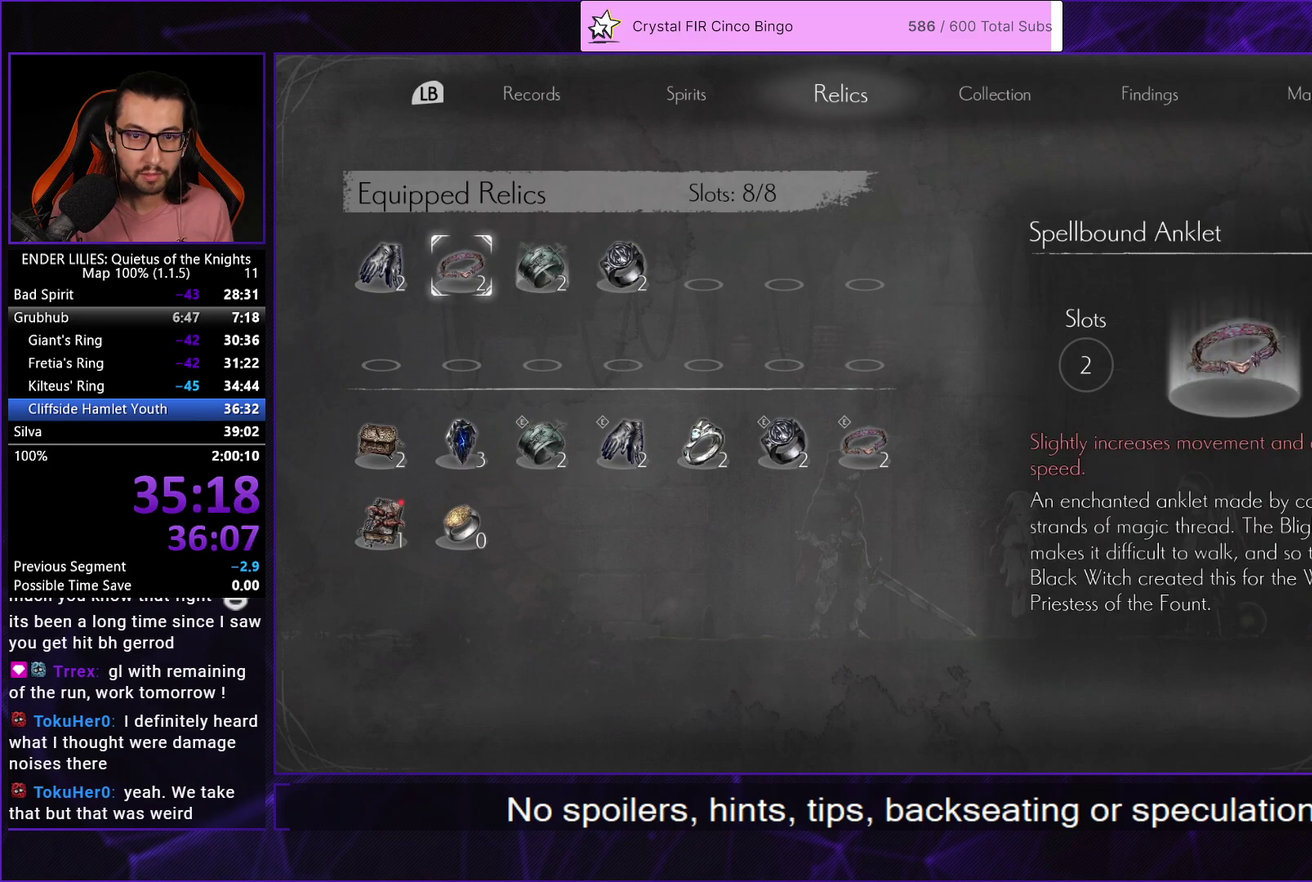
{"buttons": [], "left_stick": "center", "right_stick": "center", "events": [[33, "DPAD_LEFT", "up"], [83, "DPAD_DOWN", "down"], [183, "DPAD_DOWN", "up"], [250, "DPAD_DOWN", "down"], [350, "DPAD_DOWN", "up"], [433, "A", "down"], [483, "A", "up"]]}
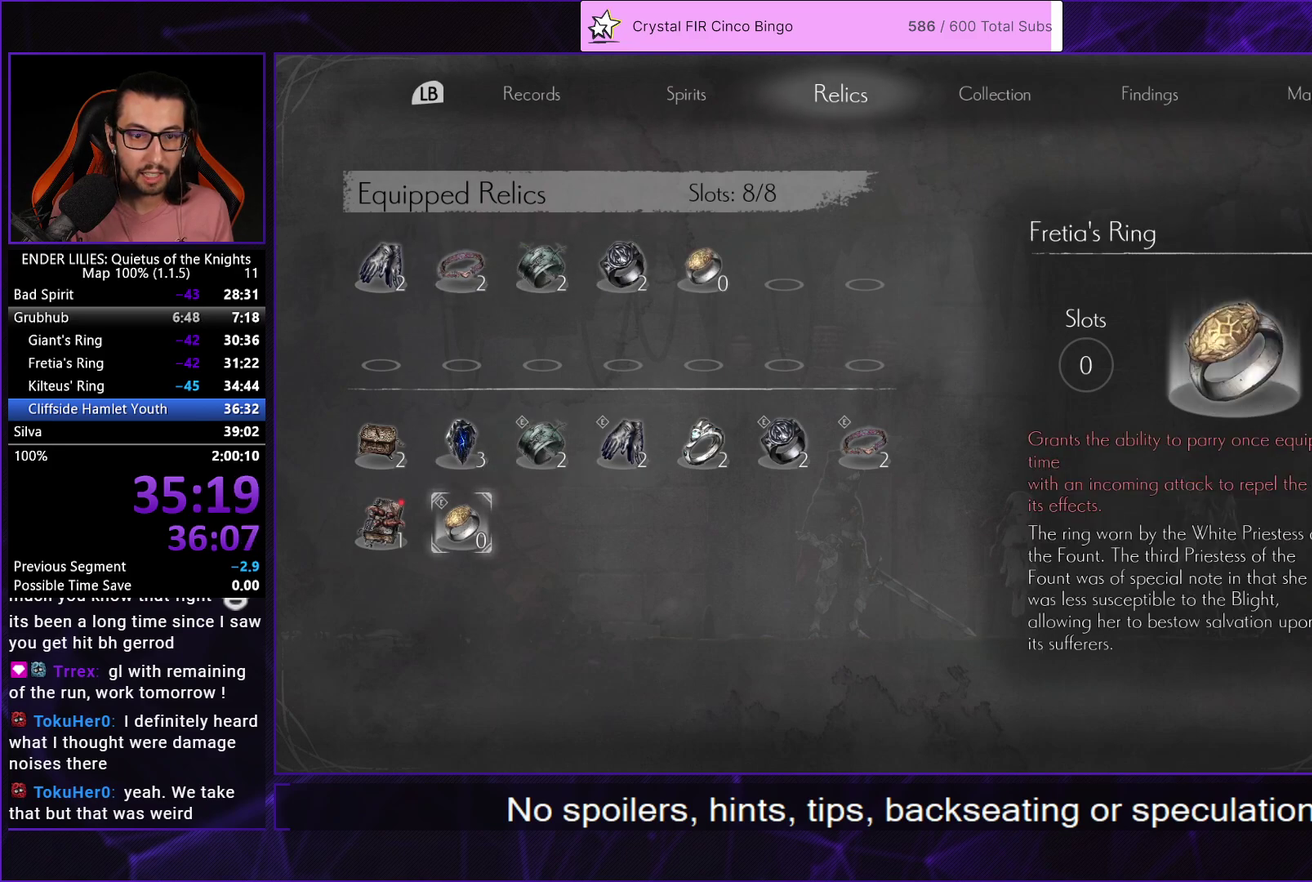
{"buttons": [], "left_stick": "center", "right_stick": "center", "events": [[117, "B", "down"], [183, "B", "up"], [283, "DPAD_UP", "down"], [367, "DPAD_UP", "up"]]}
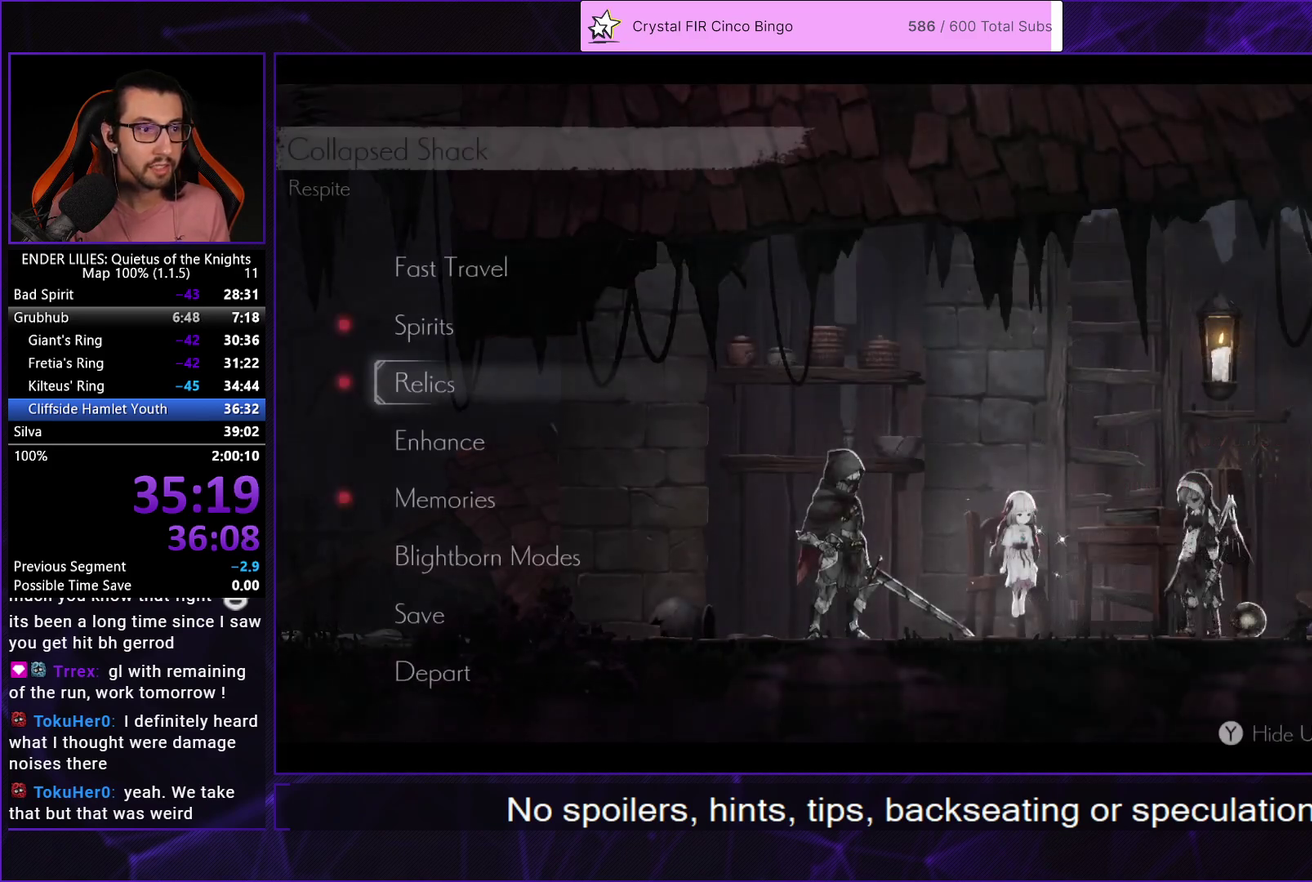
{"buttons": [], "left_stick": "center", "right_stick": "center", "events": [[300, "DPAD_UP", "down"], [367, "DPAD_UP", "up"]]}
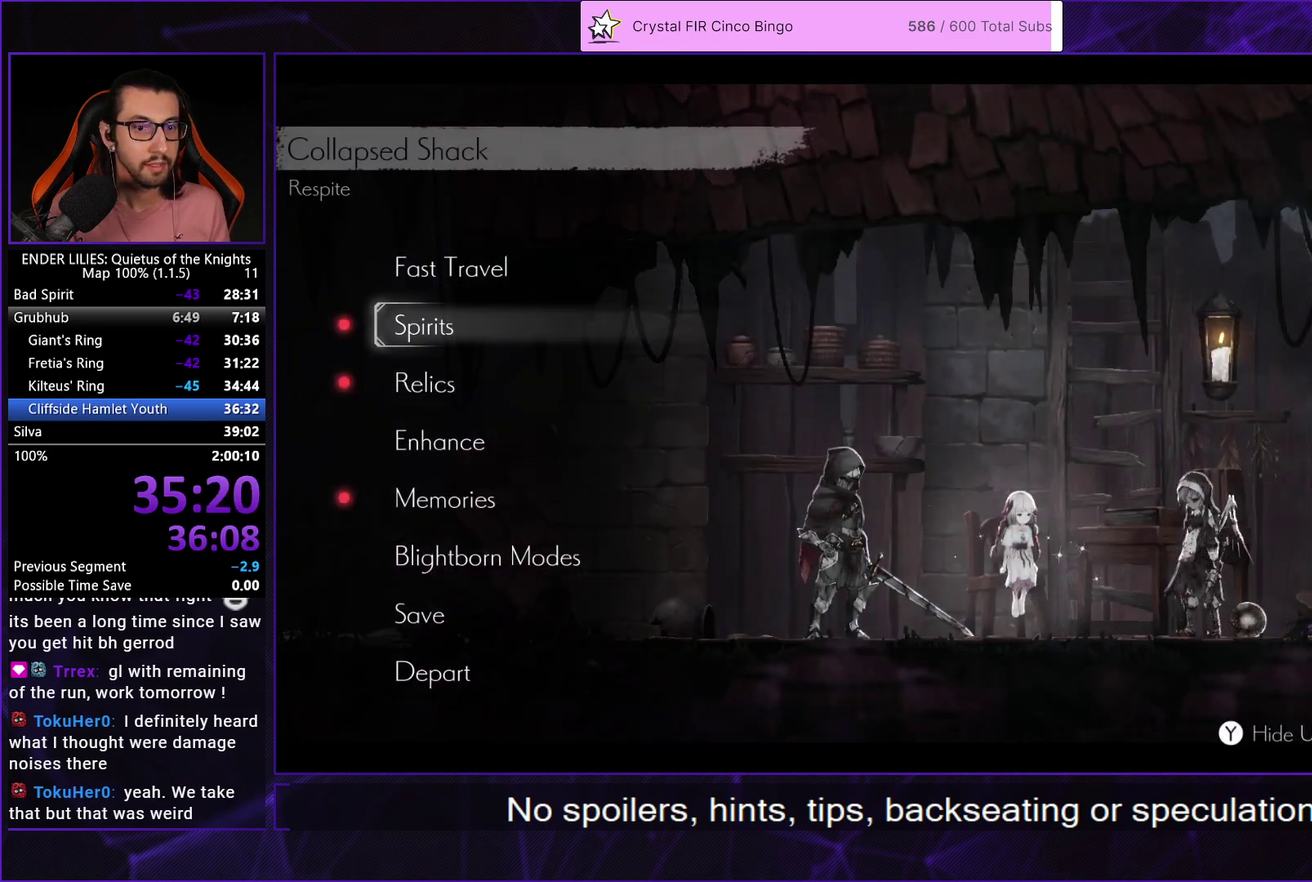
{"buttons": [], "left_stick": "center", "right_stick": "center", "events": [[167, "DPAD_DOWN", "down"], [250, "DPAD_DOWN", "up"], [333, "DPAD_DOWN", "down"], [433, "DPAD_DOWN", "up"]]}
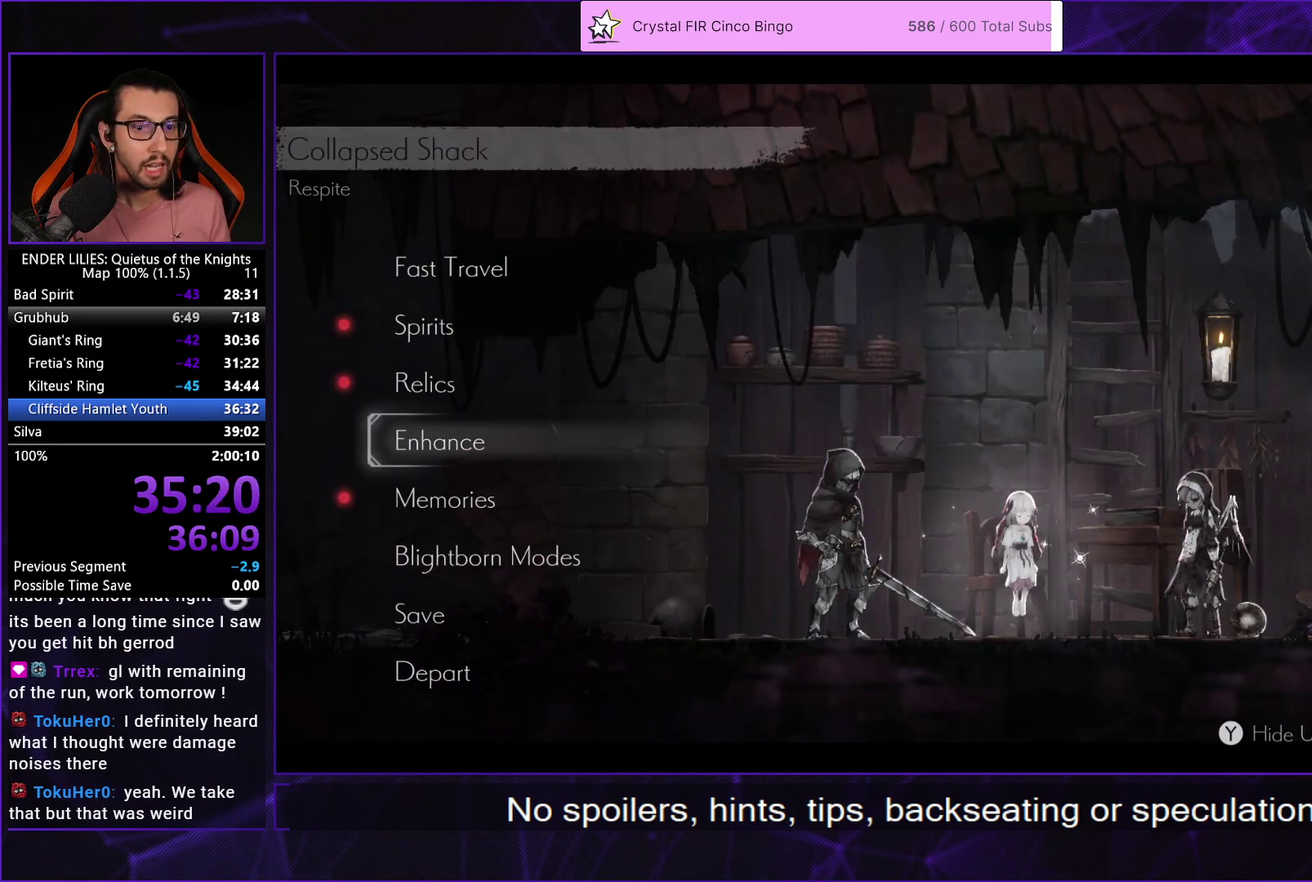
{"buttons": ["A"], "left_stick": "center", "right_stick": "center", "events": [[67, "DPAD_RIGHT", "down"], [167, "DPAD_RIGHT", "up"], [450, "A", "down"]]}
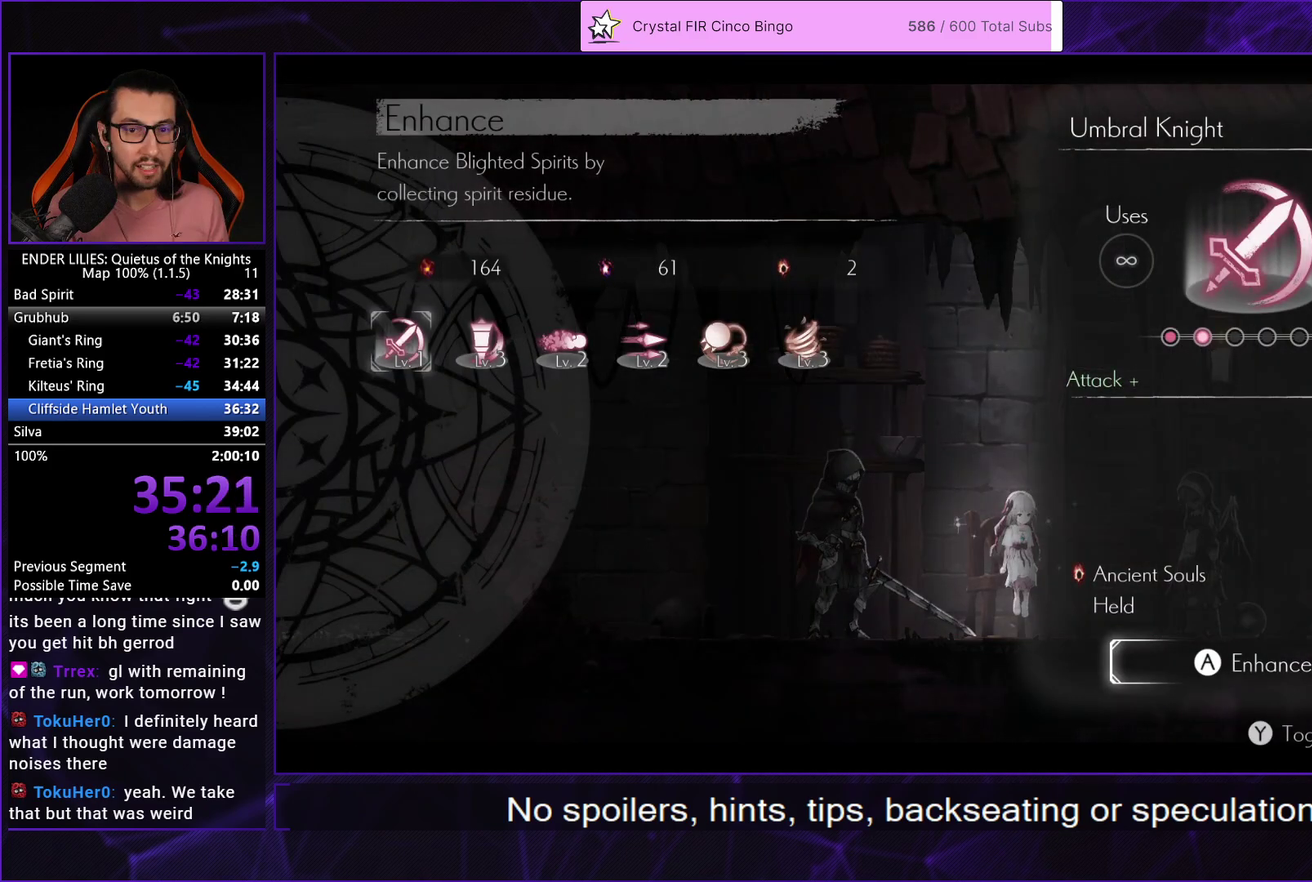
{"buttons": ["DPAD_RIGHT"], "left_stick": "center", "right_stick": "center", "events": [[17, "A", "up"], [167, "DPAD_LEFT", "down"], [250, "DPAD_LEFT", "up"], [333, "A", "down"], [383, "A", "up"], [433, "DPAD_RIGHT", "down"]]}
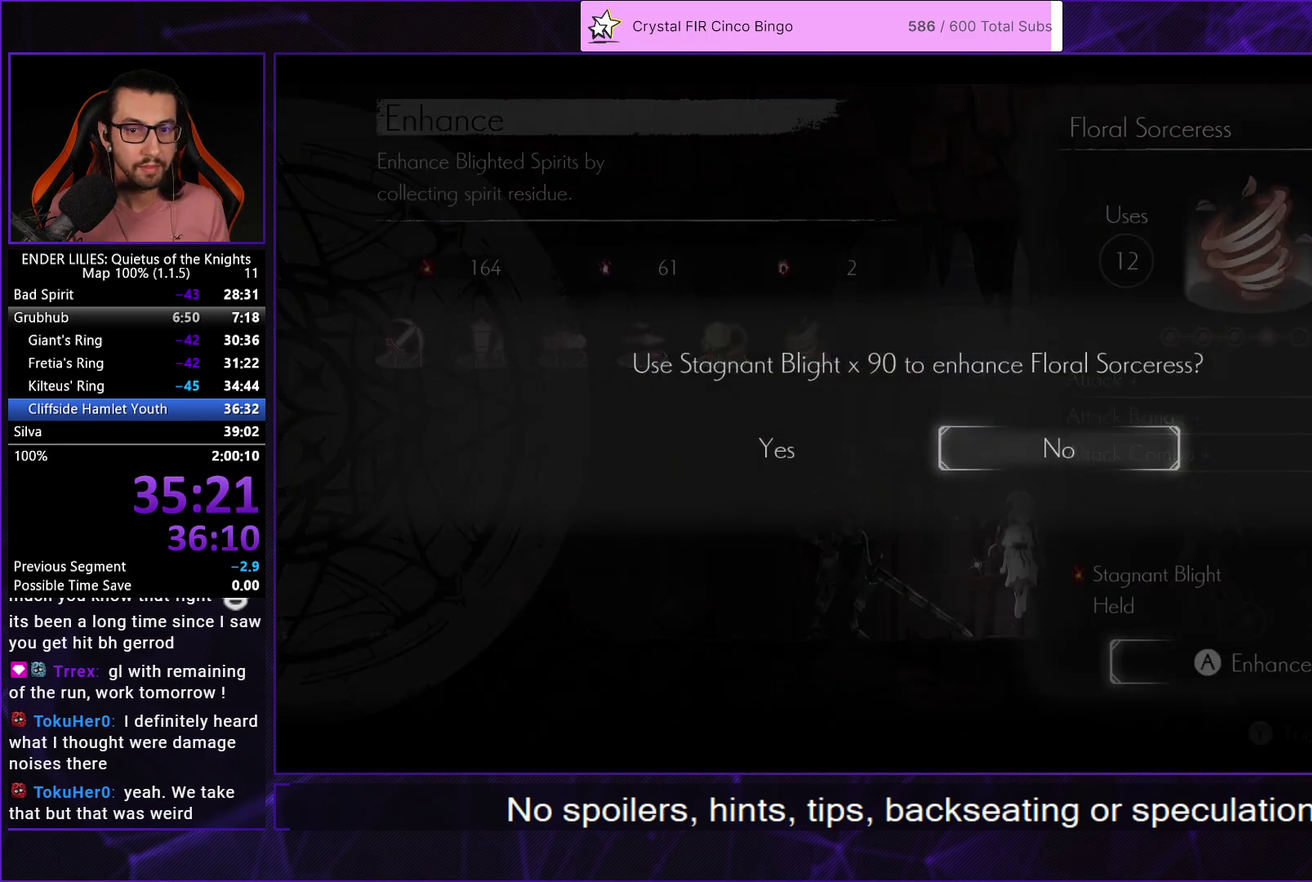
{"buttons": [], "left_stick": "center", "right_stick": "center", "events": [[17, "DPAD_RIGHT", "up"], [250, "B", "down"], [333, "B", "up"]]}